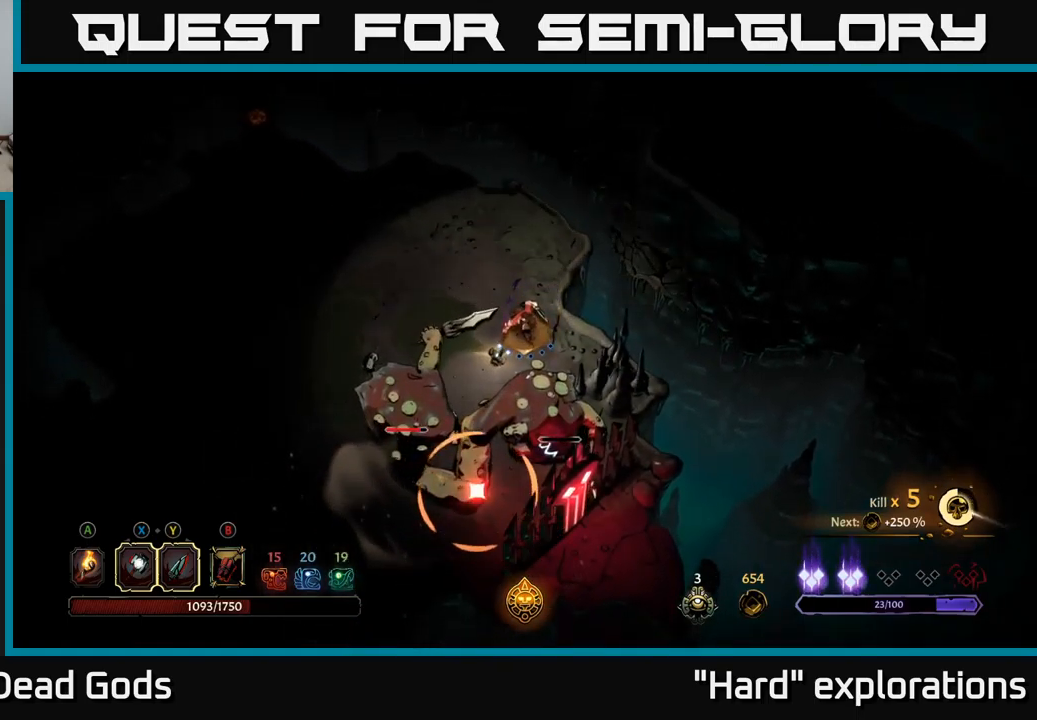
Gameplay with a controller (Xbox layout); each line is a JSON object with the inputs held at the frame after it. "events" lists button and stick changes between this image and that frame as [ms after this image, input, new state], when the widget could be followed in between.
{"buttons": [], "left_stick": "down-left", "right_stick": "center", "events": [[300, "left_stick", "down-left"]]}
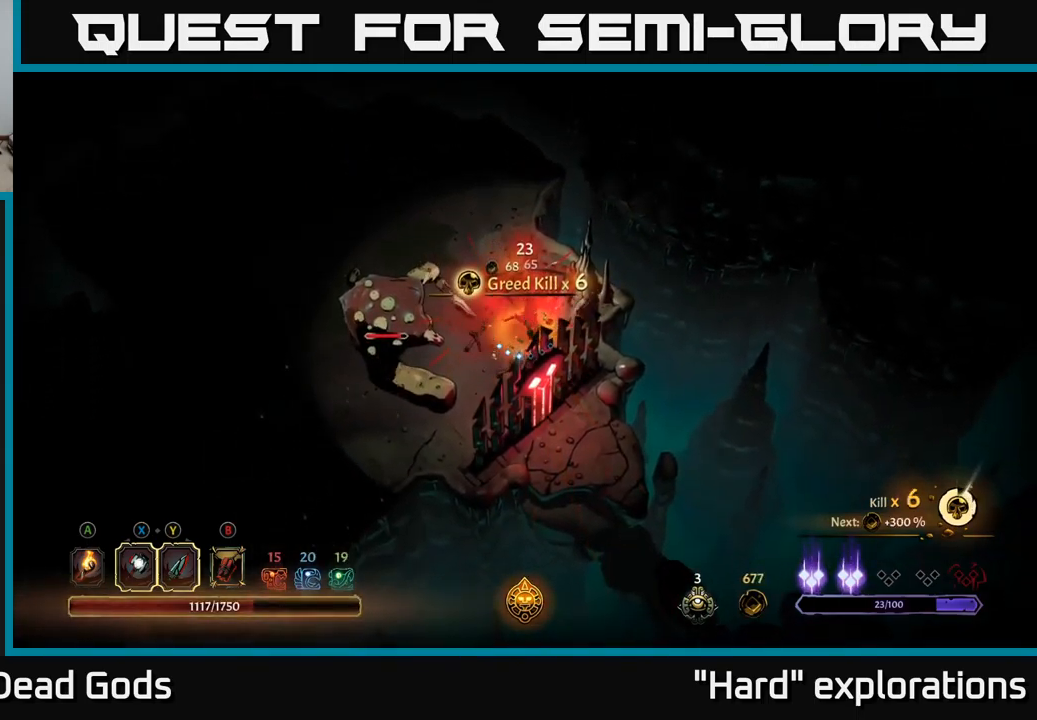
{"buttons": ["Y"], "left_stick": "left", "right_stick": "center", "events": [[33, "left_stick", "left"], [200, "Y", "down"]]}
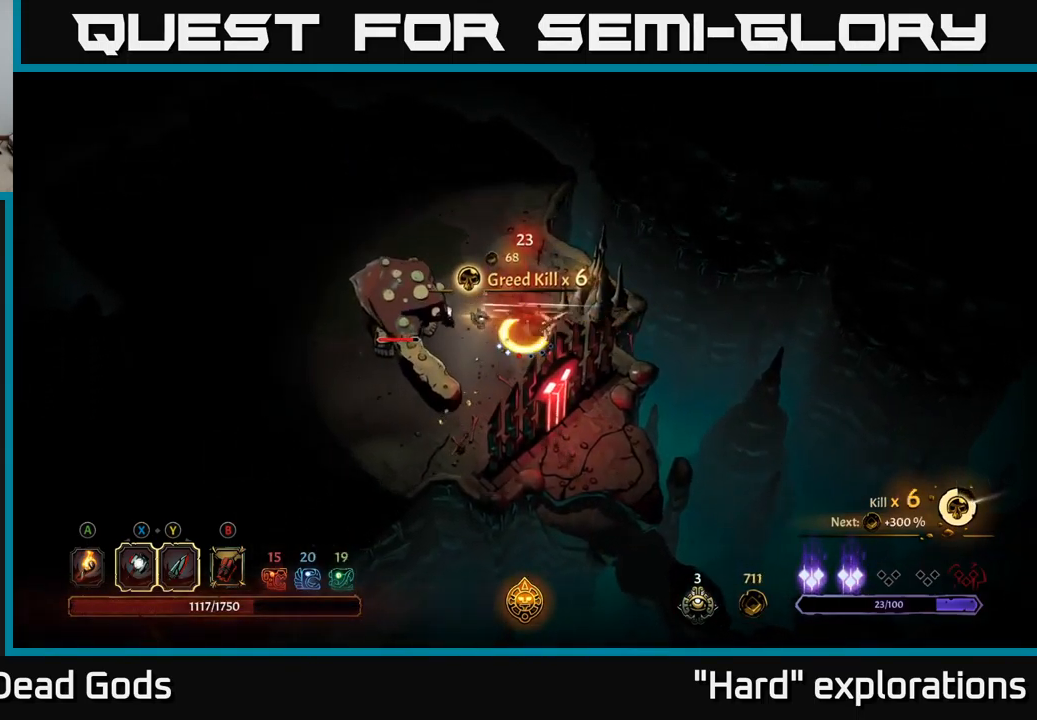
{"buttons": [], "left_stick": "center", "right_stick": "center", "events": [[16, "Y", "up"], [150, "left_stick", "center"]]}
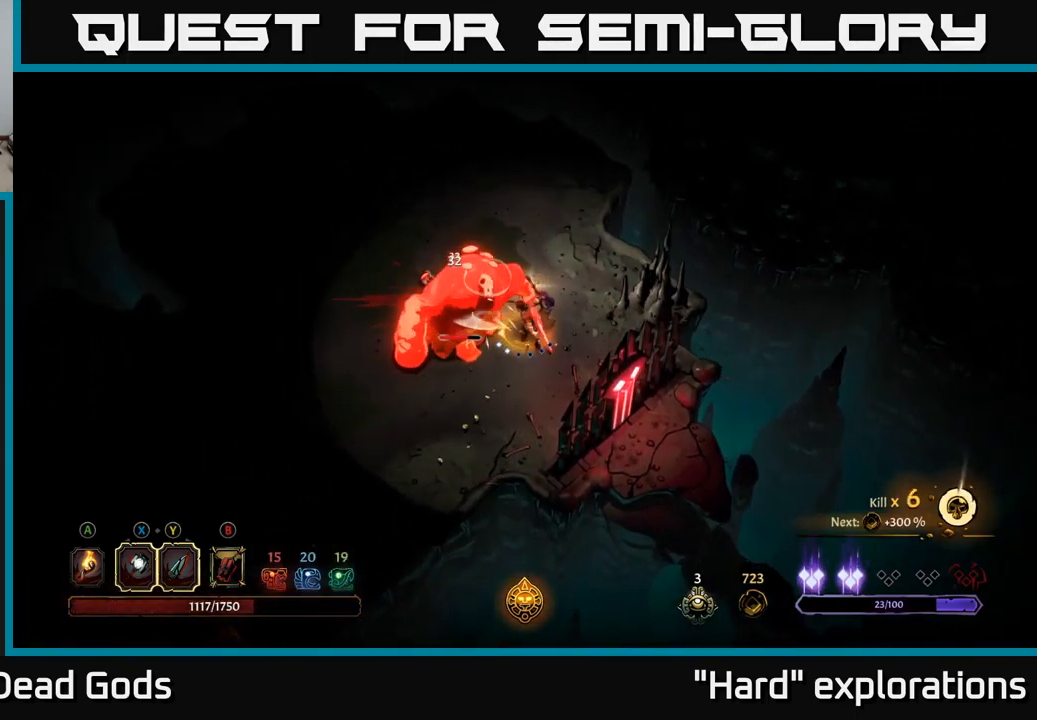
{"buttons": ["X"], "left_stick": "left", "right_stick": "center", "events": [[416, "left_stick", "left"], [450, "X", "down"]]}
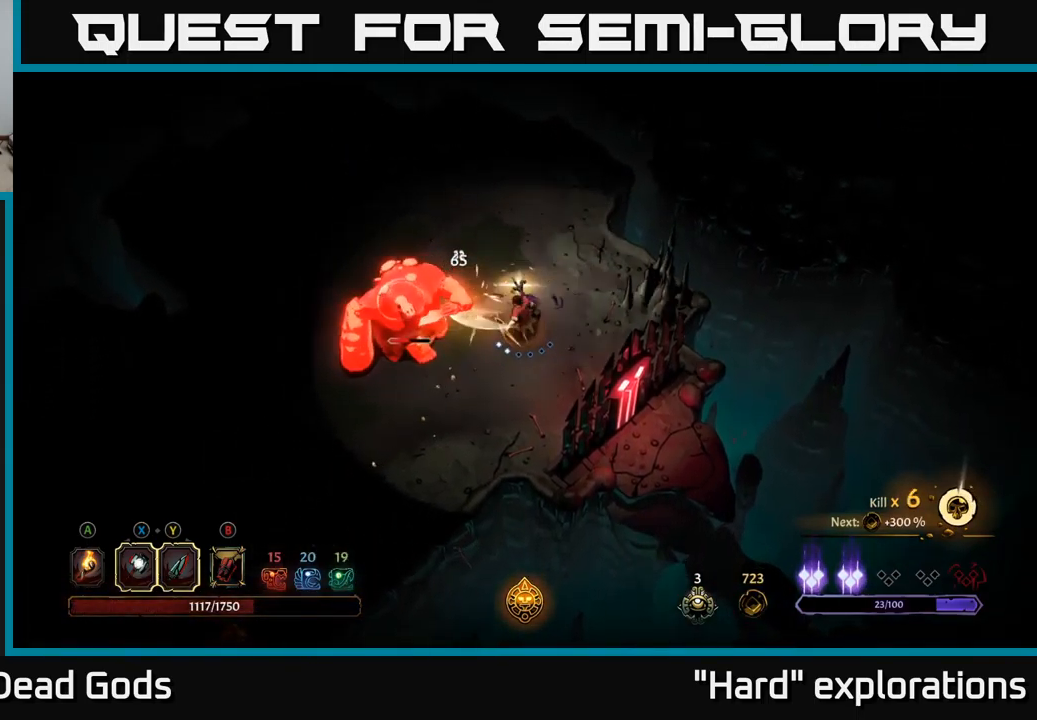
{"buttons": [], "left_stick": "center", "right_stick": "center", "events": [[50, "X", "up"], [250, "X", "down"], [400, "X", "up"], [433, "left_stick", "center"]]}
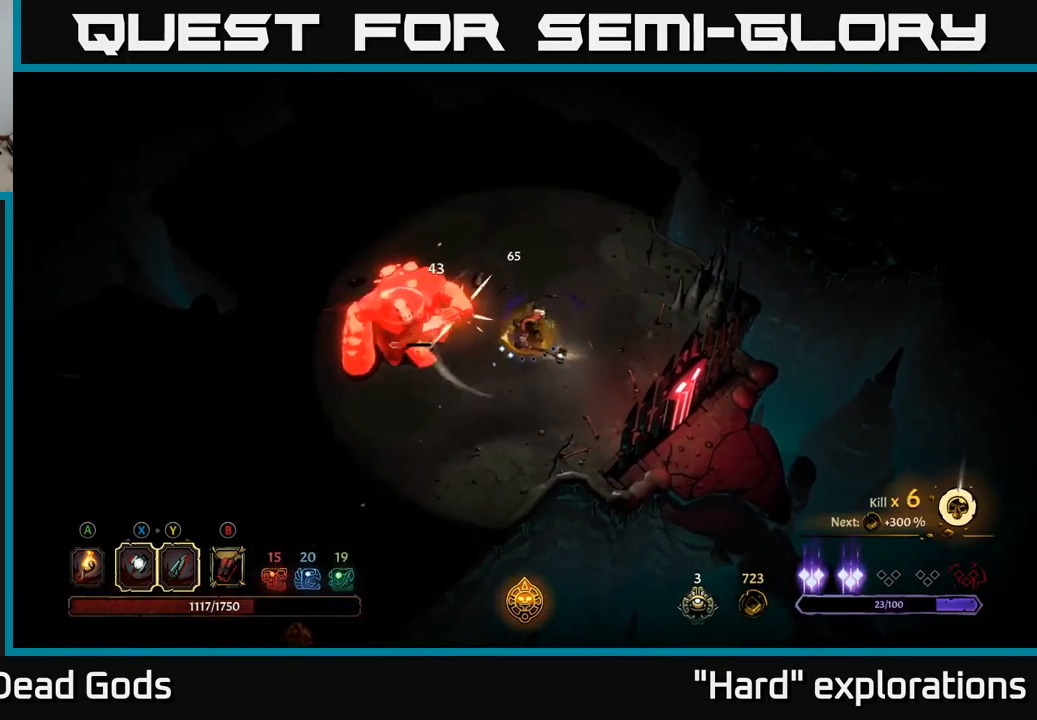
{"buttons": [], "left_stick": "center", "right_stick": "center", "events": []}
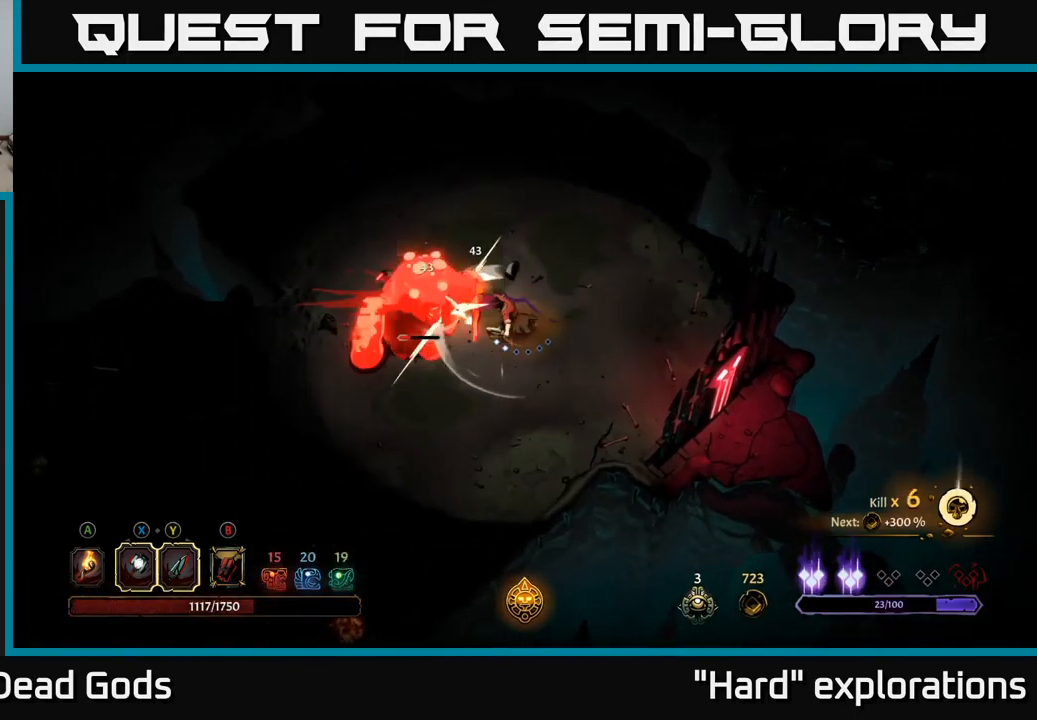
{"buttons": [], "left_stick": "center", "right_stick": "center", "events": [[150, "X", "down"], [266, "X", "up"]]}
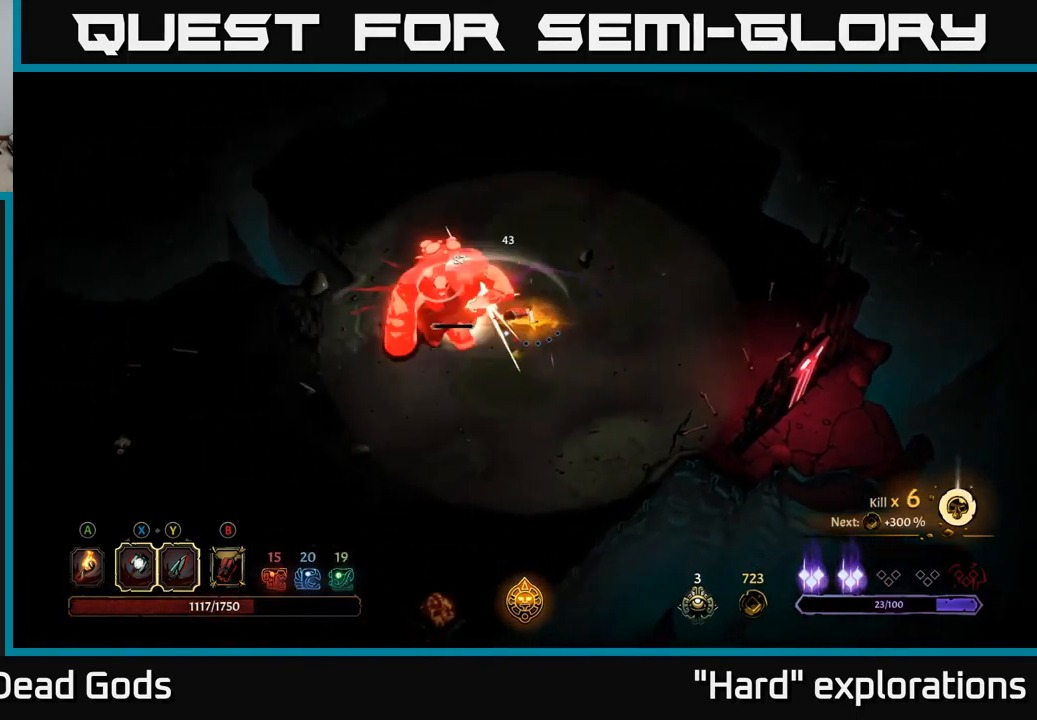
{"buttons": [], "left_stick": "left", "right_stick": "center", "events": [[483, "left_stick", "left"]]}
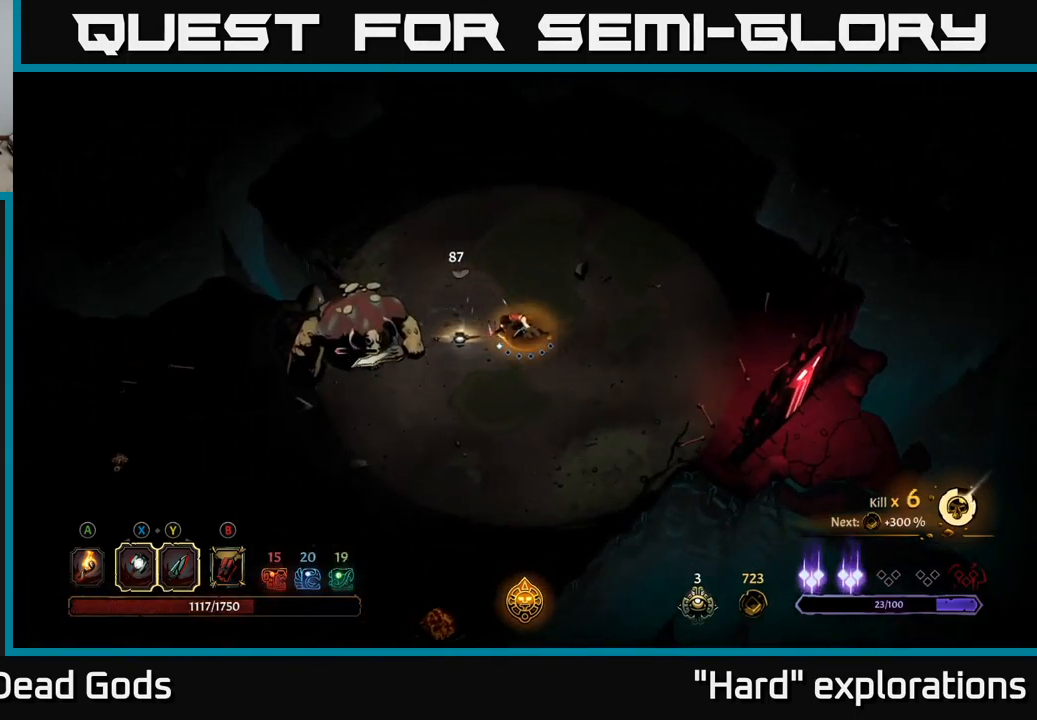
{"buttons": [], "left_stick": "left", "right_stick": "center", "events": [[50, "Y", "down"], [417, "Y", "up"]]}
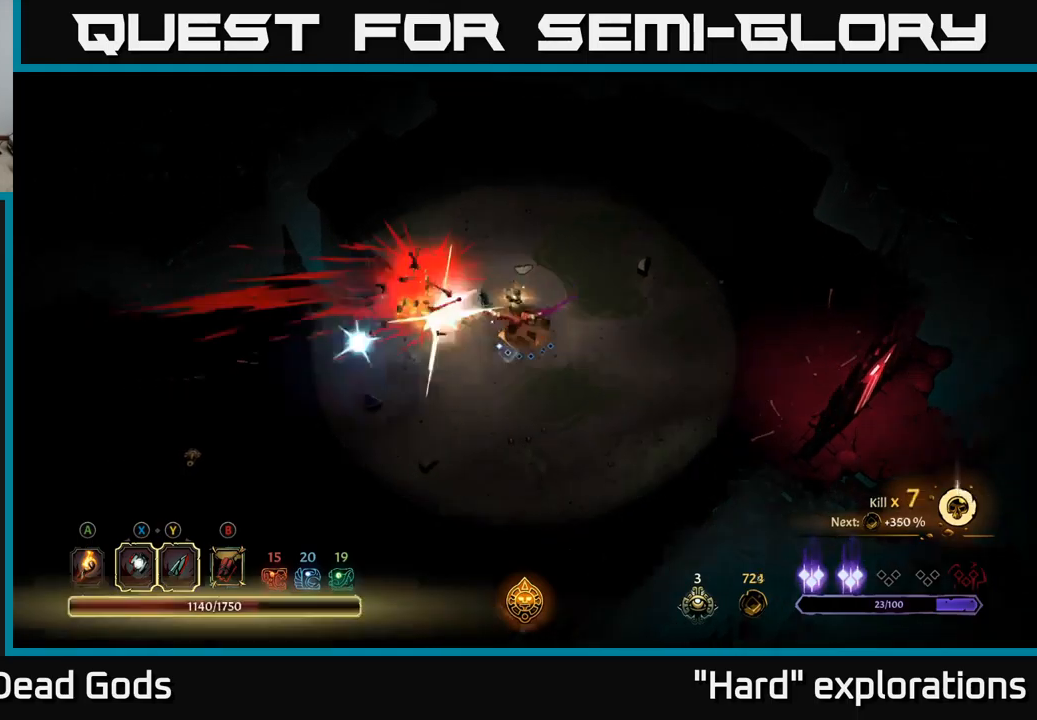
{"buttons": [], "left_stick": "center", "right_stick": "center", "events": [[83, "left_stick", "center"]]}
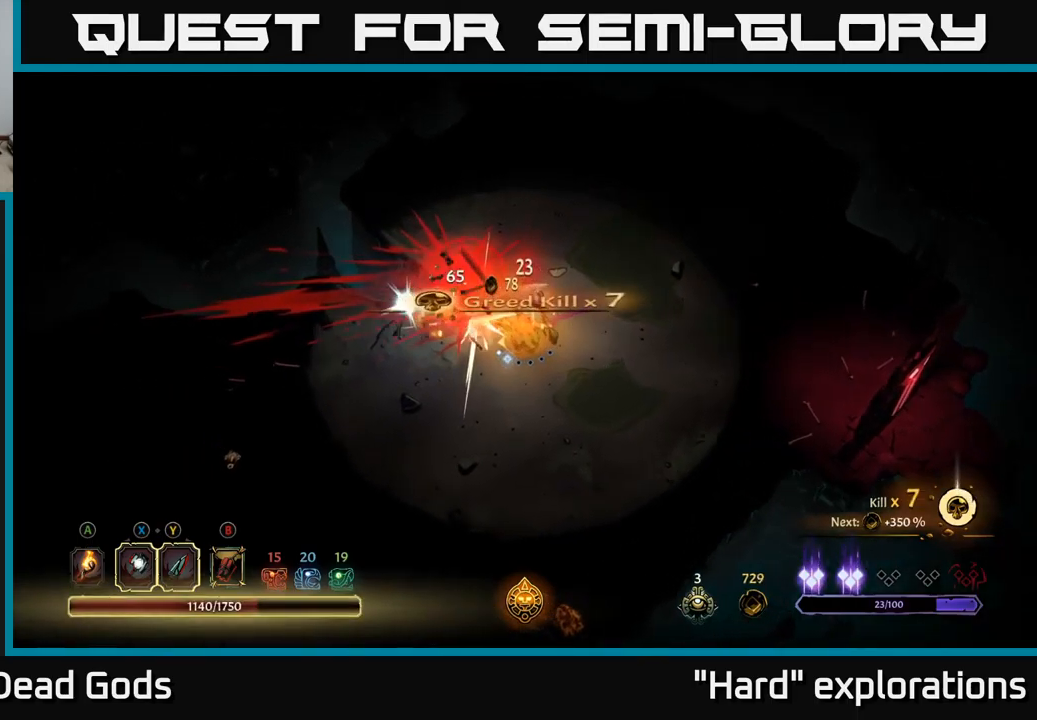
{"buttons": [], "left_stick": "left", "right_stick": "center", "events": [[50, "left_stick", "left"]]}
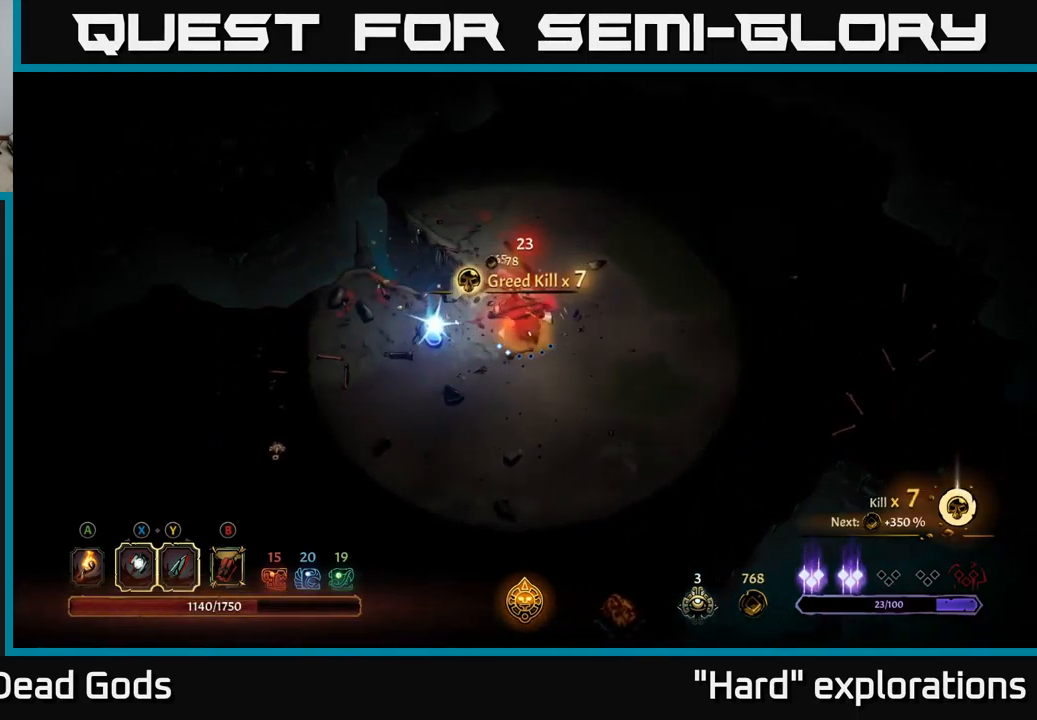
{"buttons": [], "left_stick": "up-right", "right_stick": "center", "events": [[400, "left_stick", "up-right"]]}
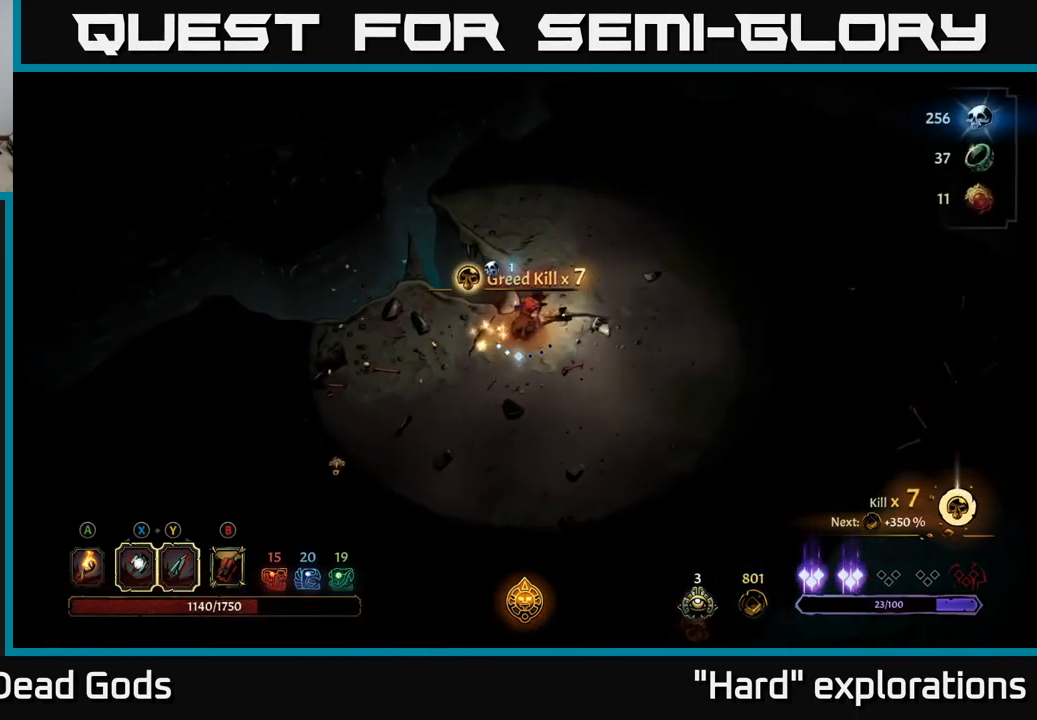
{"buttons": [], "left_stick": "down-left", "right_stick": "center", "events": [[200, "left_stick", "left"], [267, "left_stick", "down-left"]]}
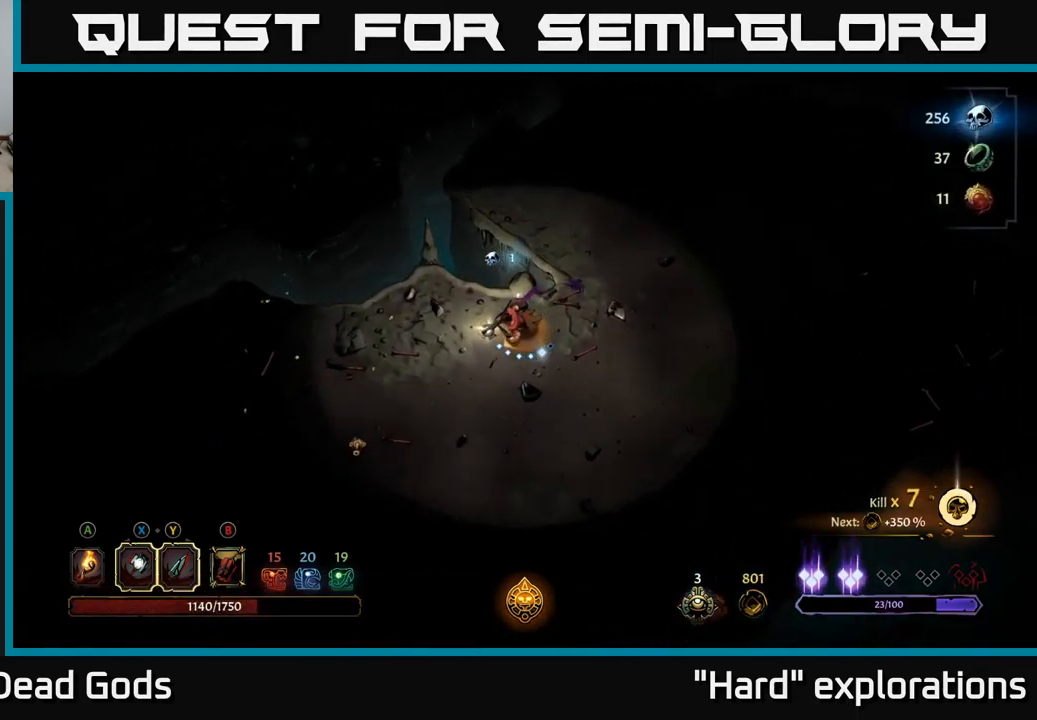
{"buttons": [], "left_stick": "up-right", "right_stick": "center", "events": [[117, "left_stick", "down-right"], [283, "left_stick", "right"], [467, "left_stick", "up-right"]]}
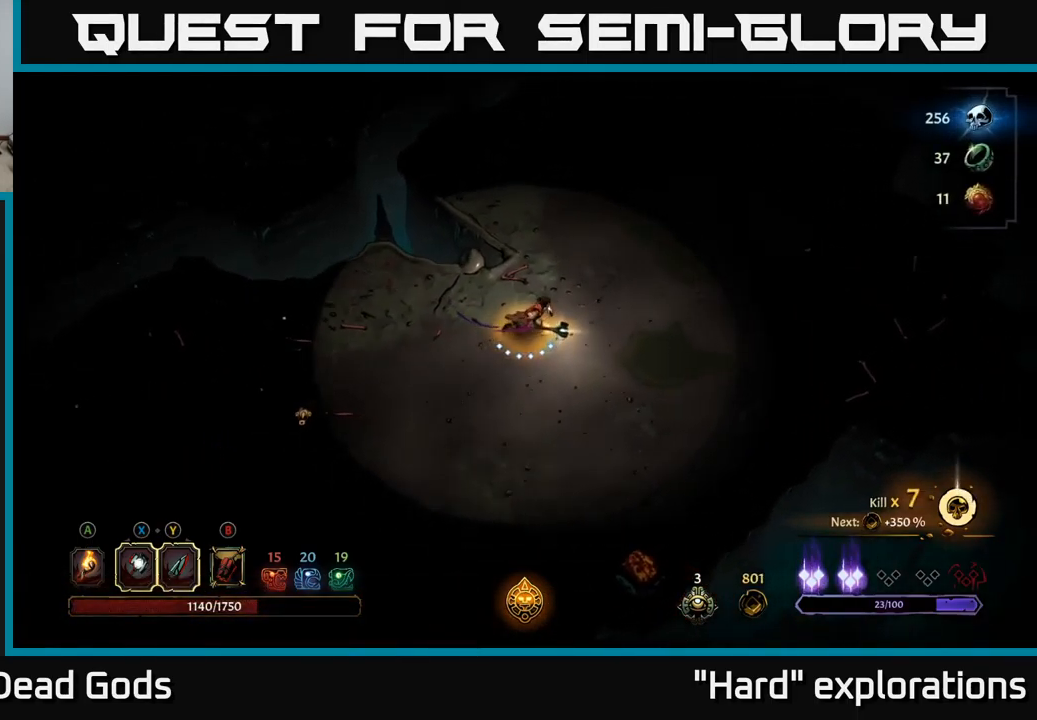
{"buttons": [], "left_stick": "up-right", "right_stick": "center", "events": []}
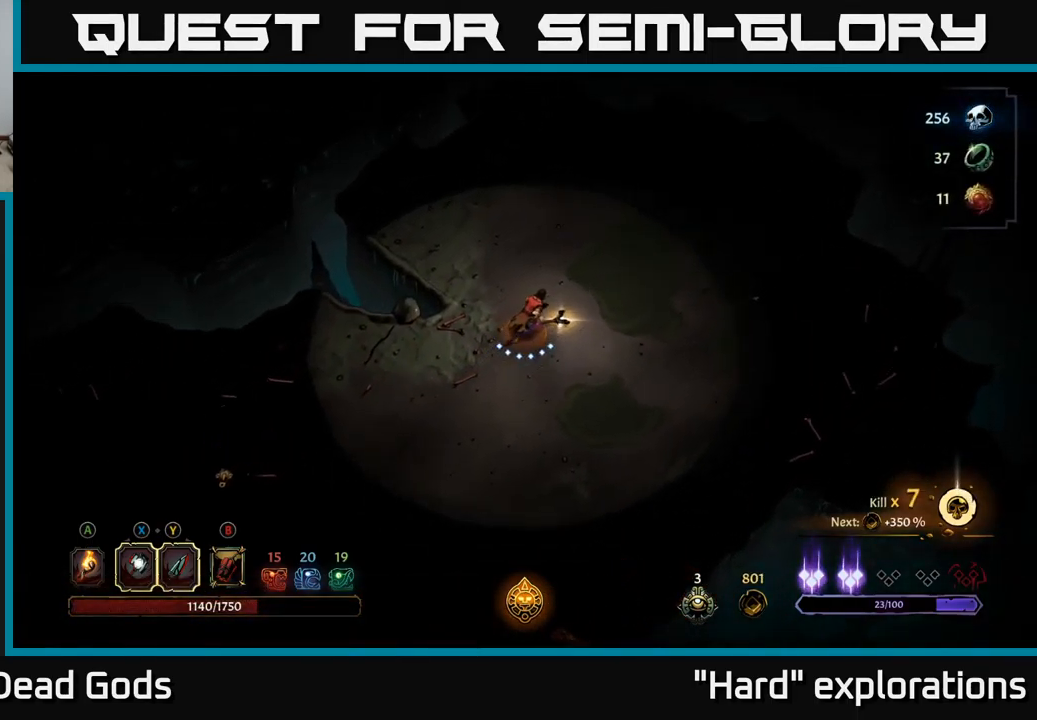
{"buttons": [], "left_stick": "up-right", "right_stick": "center", "events": []}
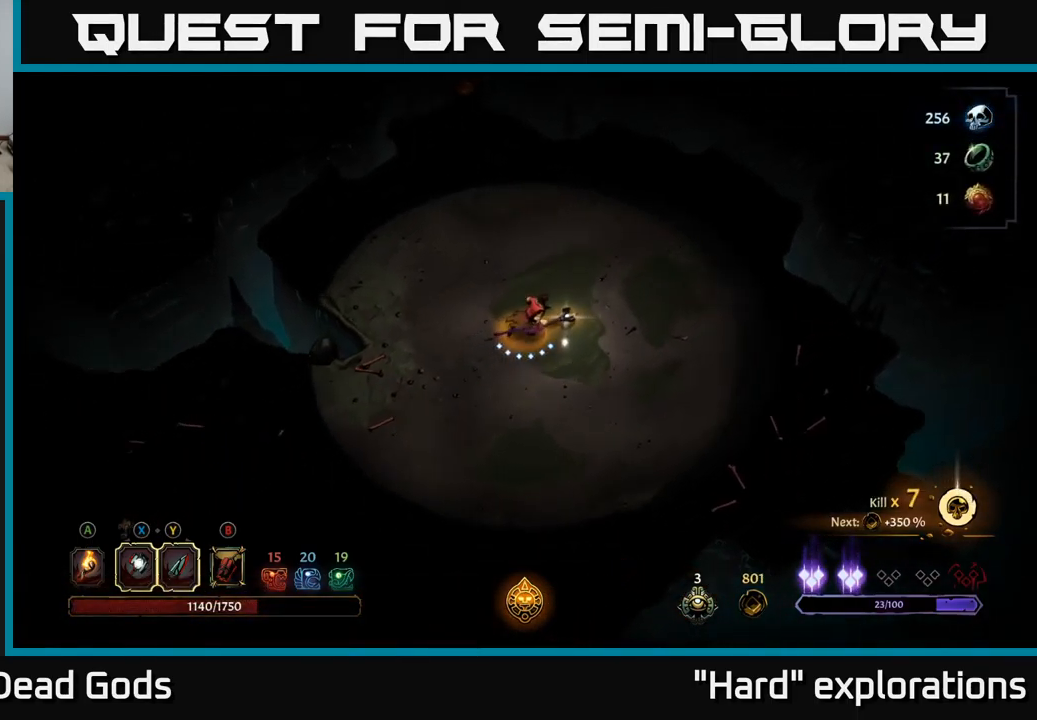
{"buttons": [], "left_stick": "up-right", "right_stick": "center", "events": []}
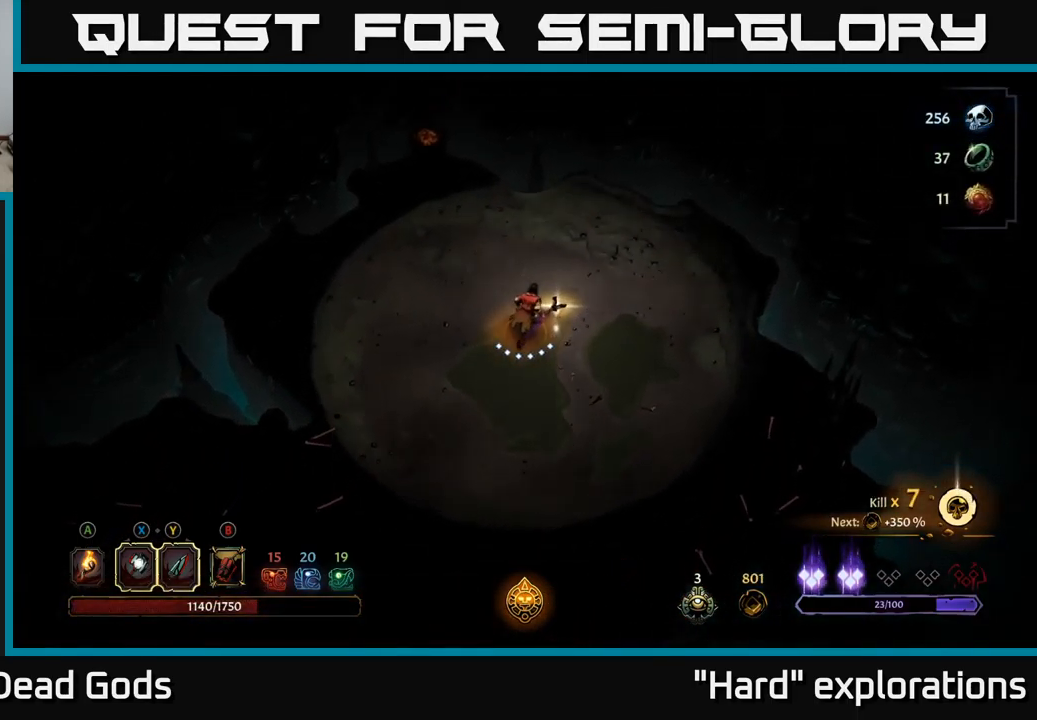
{"buttons": [], "left_stick": "up", "right_stick": "center", "events": [[200, "left_stick", "up"], [317, "A", "down"], [400, "A", "up"]]}
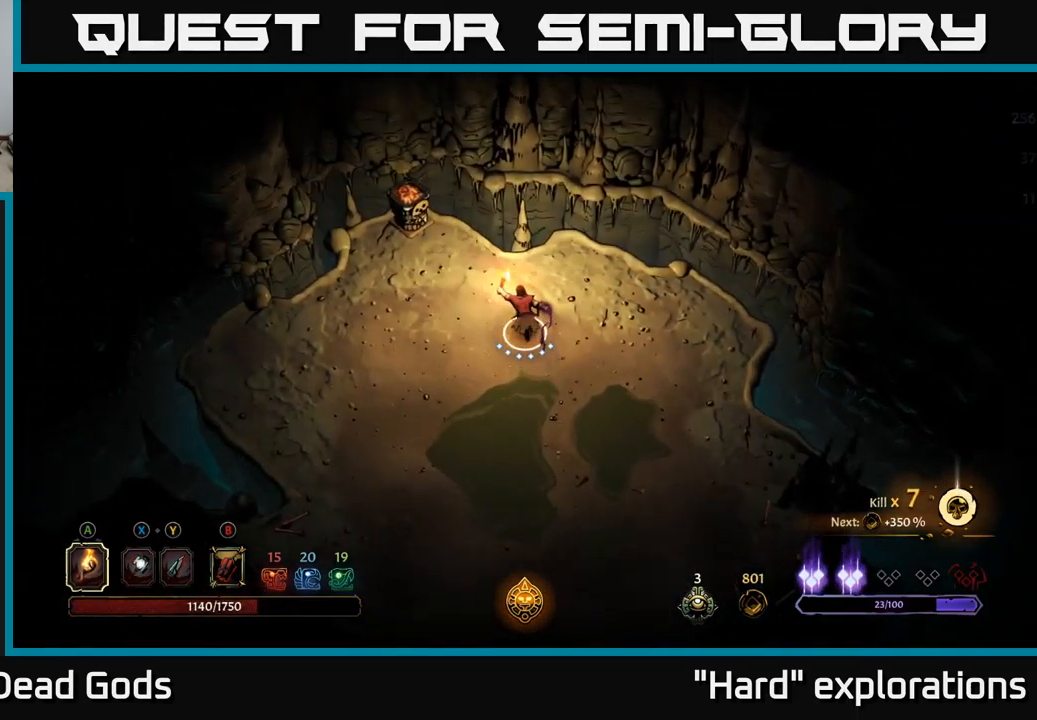
{"buttons": [], "left_stick": "up-left", "right_stick": "center", "events": [[83, "left_stick", "up-left"], [400, "A", "down"], [500, "A", "up"]]}
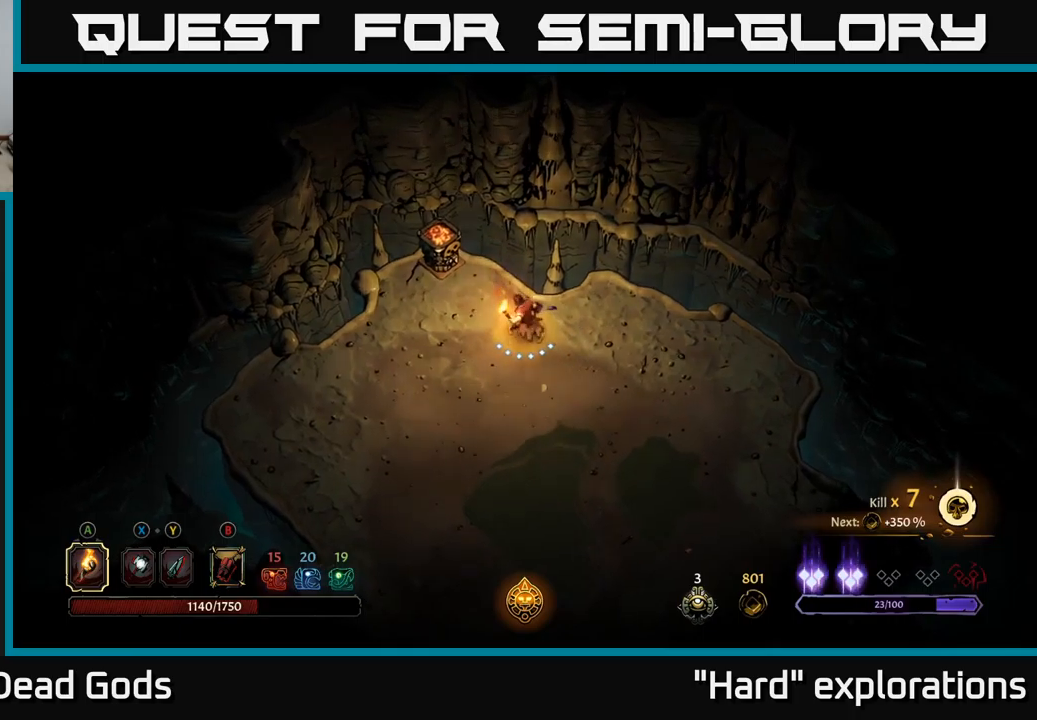
{"buttons": [], "left_stick": "down-right", "right_stick": "center", "events": [[234, "left_stick", "center"], [384, "left_stick", "down-right"]]}
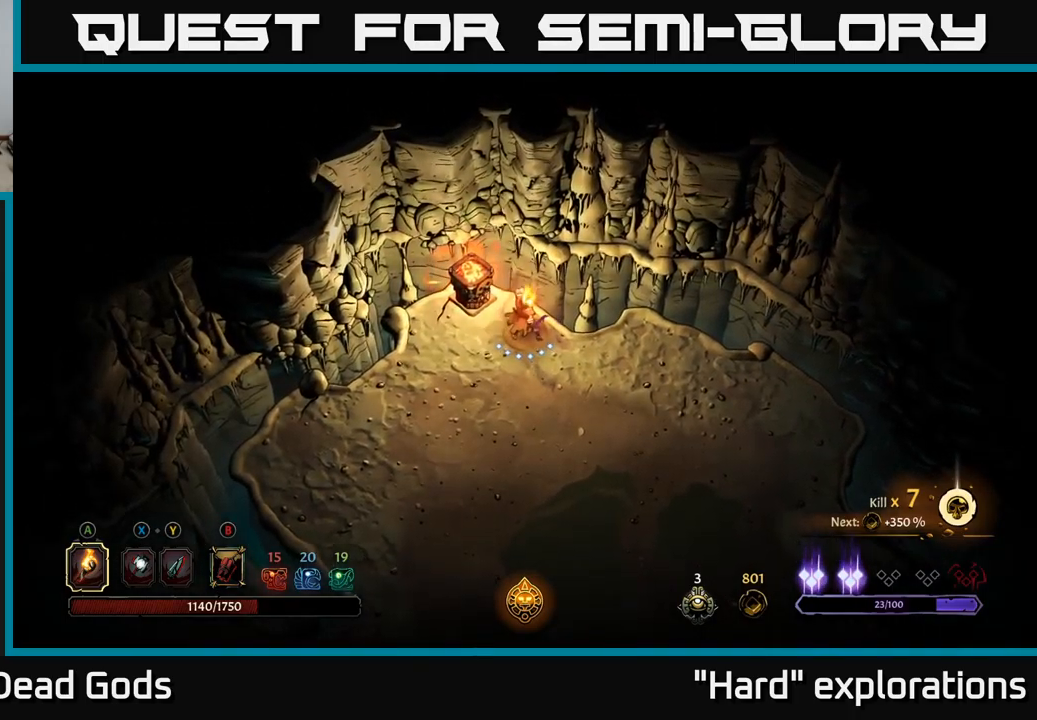
{"buttons": [], "left_stick": "down-right", "right_stick": "center", "events": []}
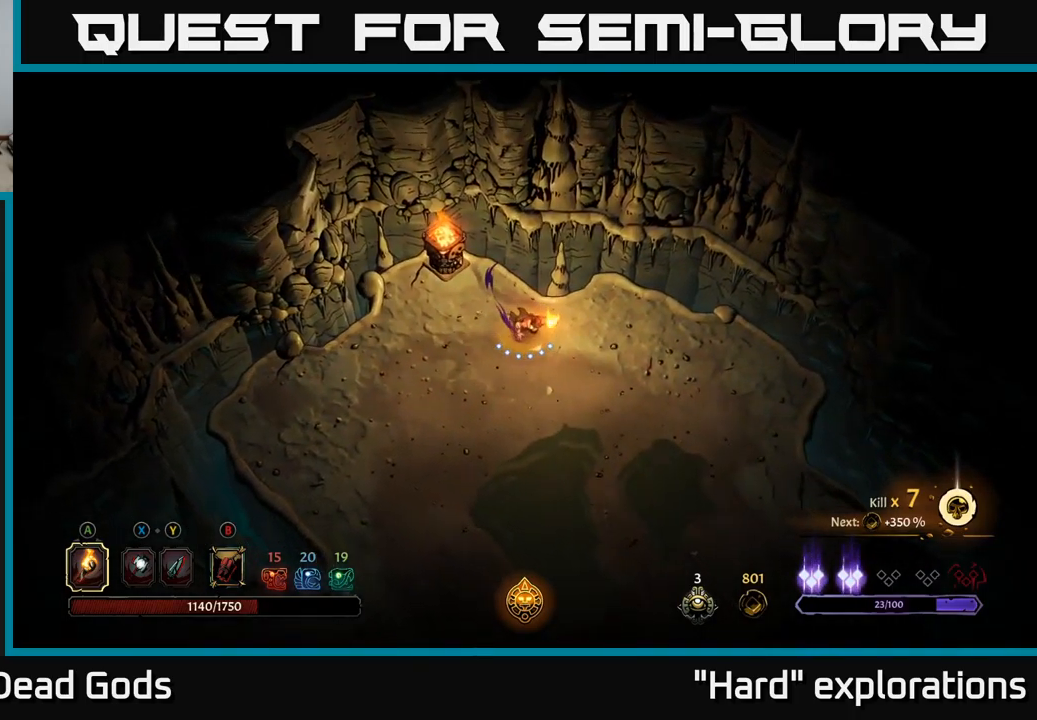
{"buttons": [], "left_stick": "down-right", "right_stick": "center", "events": []}
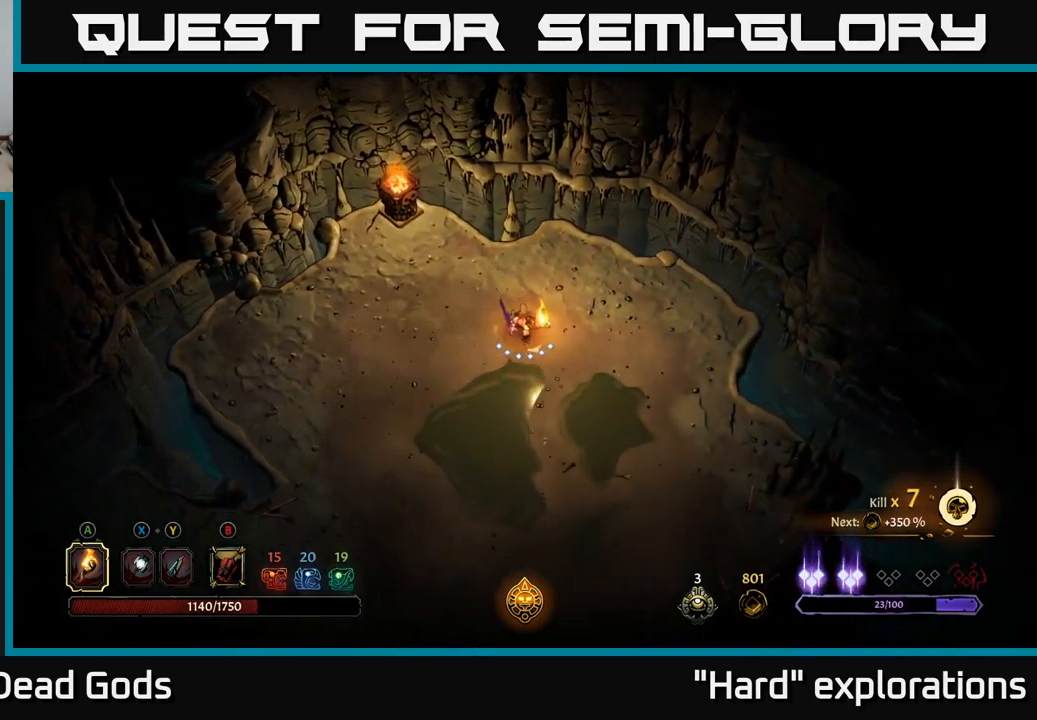
{"buttons": [], "left_stick": "down-right", "right_stick": "center", "events": []}
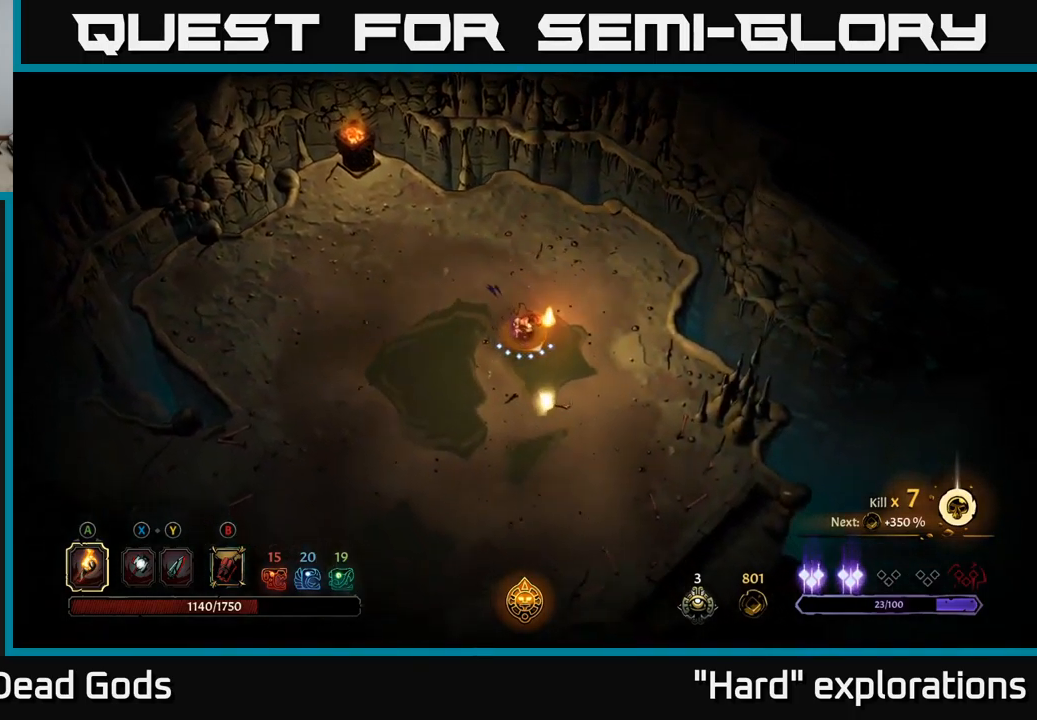
{"buttons": [], "left_stick": "down-right", "right_stick": "center", "events": []}
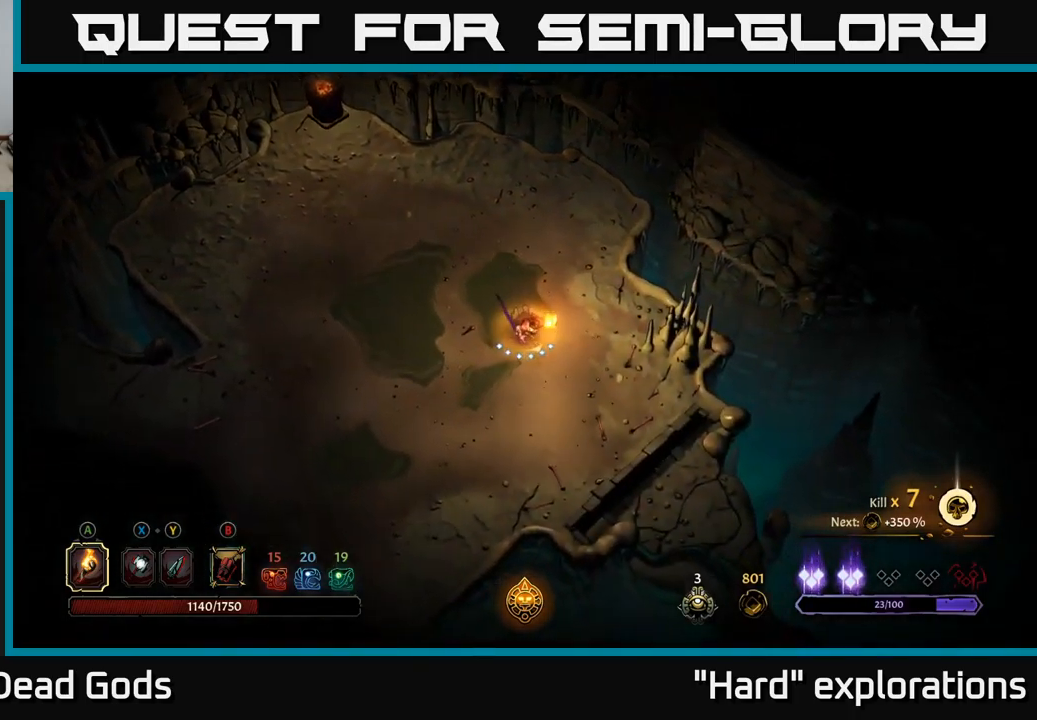
{"buttons": [], "left_stick": "down-right", "right_stick": "center", "events": [[150, "R2", "down"], [284, "R2", "up"]]}
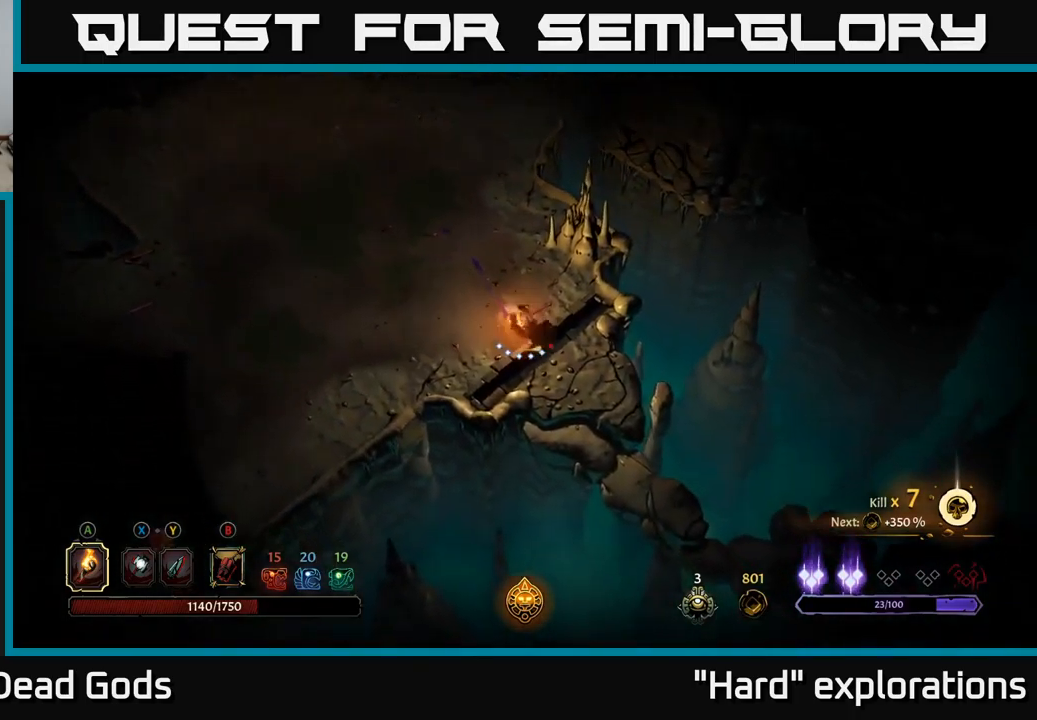
{"buttons": ["R1"], "left_stick": "down-right", "right_stick": "center", "events": [[117, "R1", "down"], [217, "R1", "up"], [284, "R1", "down"], [367, "R1", "up"], [417, "R1", "down"]]}
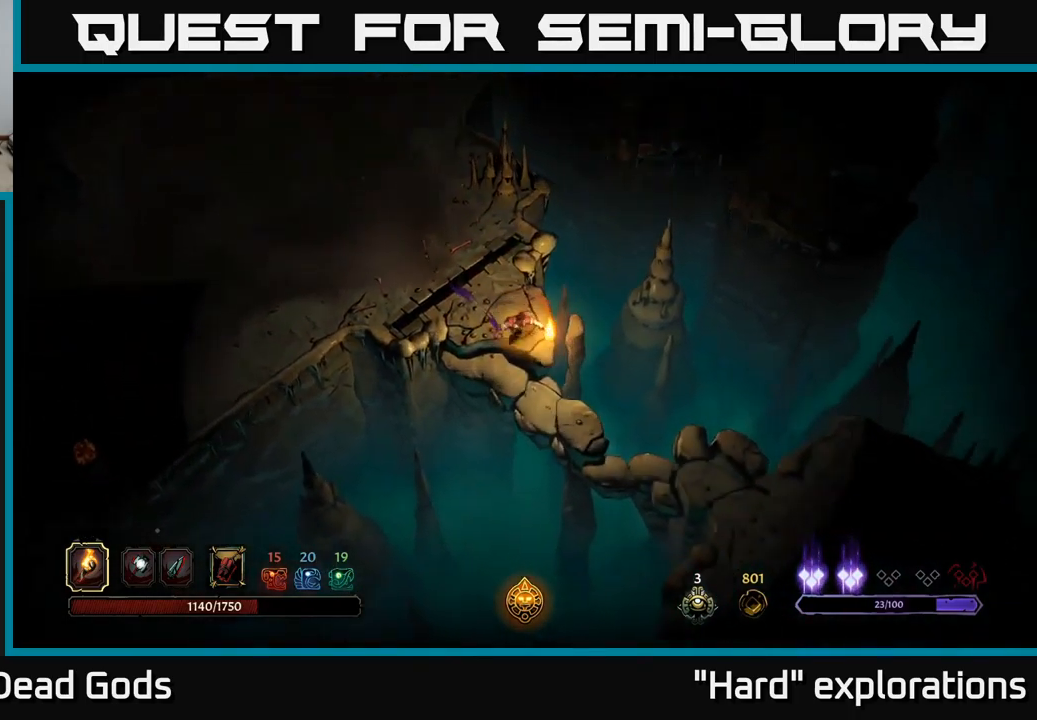
{"buttons": [], "left_stick": "right", "right_stick": "center", "events": [[17, "R1", "up"], [184, "left_stick", "center"], [484, "left_stick", "right"]]}
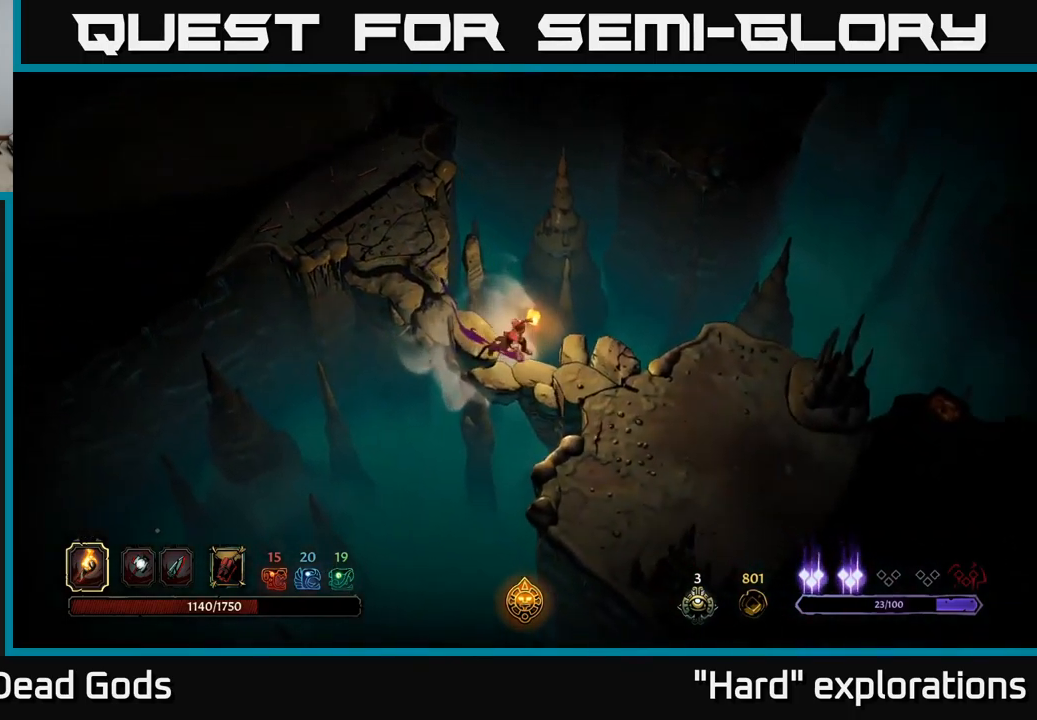
{"buttons": [], "left_stick": "down-right", "right_stick": "center", "events": [[300, "left_stick", "down-right"]]}
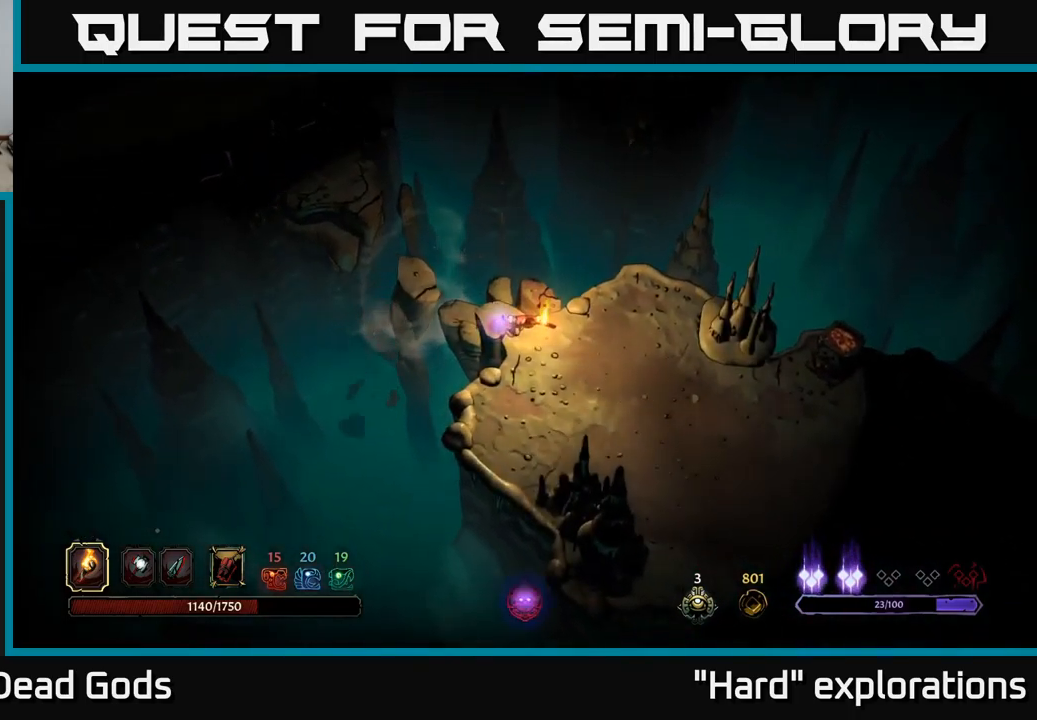
{"buttons": [], "left_stick": "down-right", "right_stick": "center", "events": []}
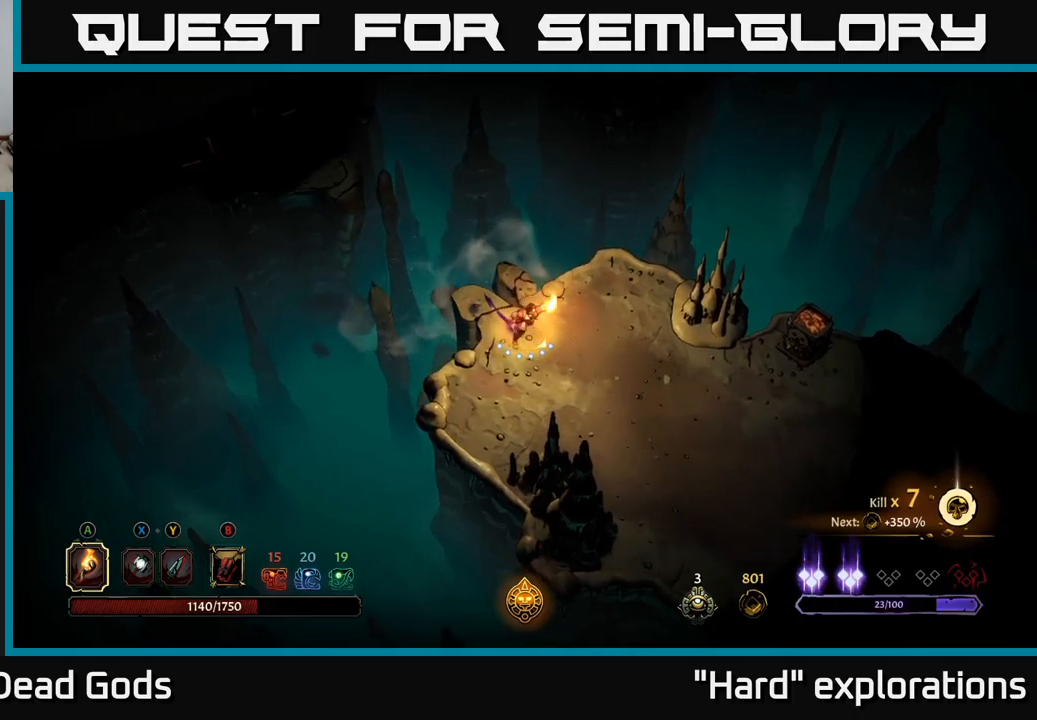
{"buttons": [], "left_stick": "down-right", "right_stick": "center", "events": []}